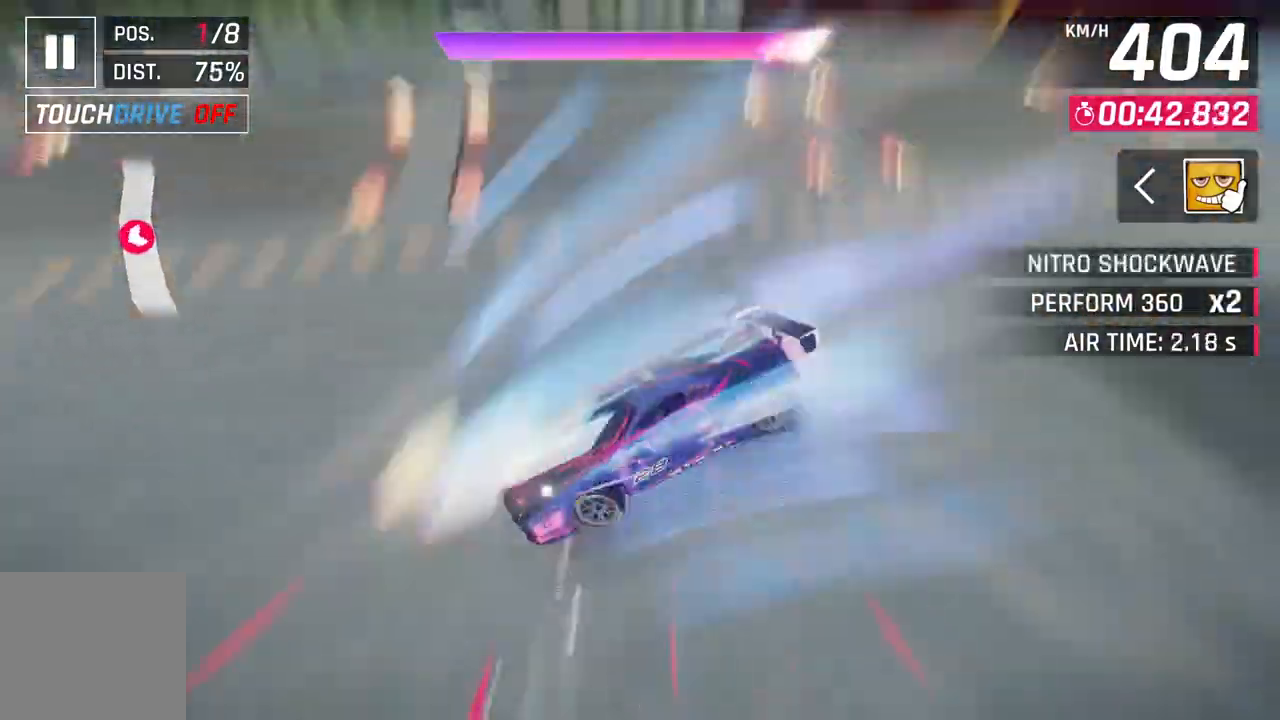
Gameplay with a controller (Xbox layout); each line is a JSON object with the inputs held at the frame after it. "events" lists button and stick changes between this image and that frame as [ms after this image, input, new state], when the widget could be followed in between.
{"buttons": ["A", "R1"], "left_stick": "center", "right_stick": "center", "events": []}
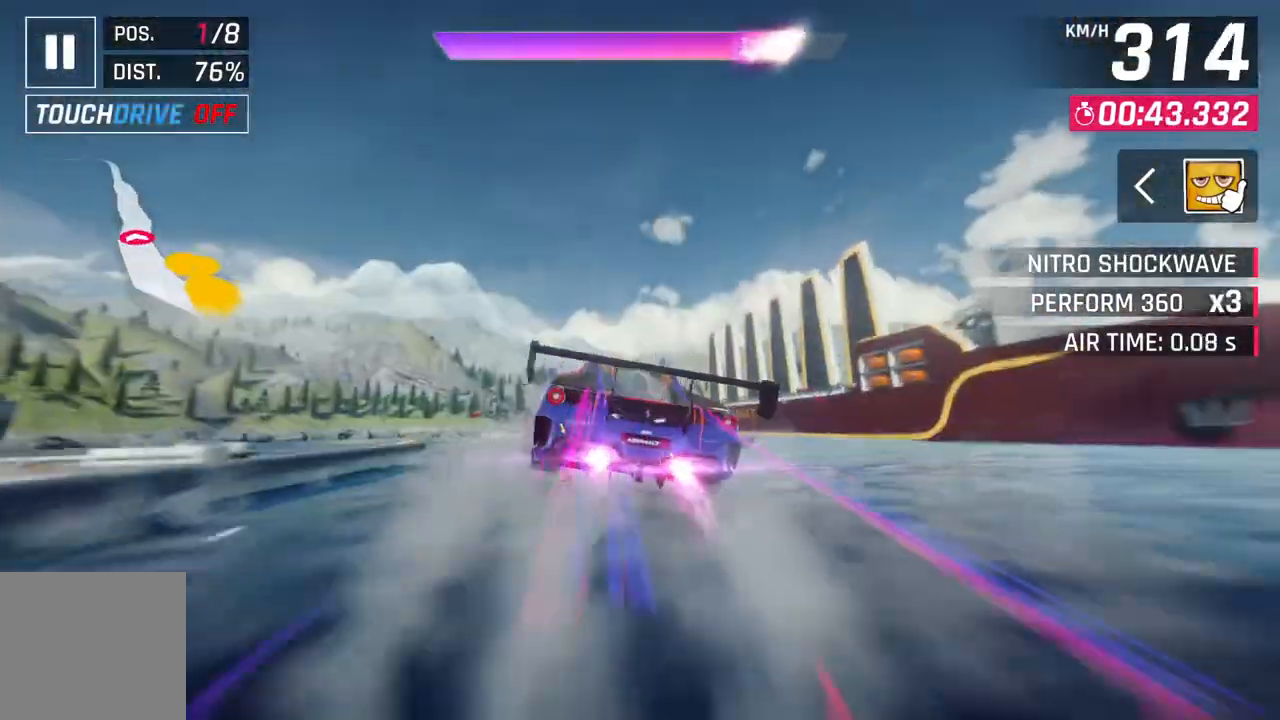
{"buttons": ["A", "R1"], "left_stick": "up-left", "right_stick": "center", "events": [[50, "left_stick", "up-left"]]}
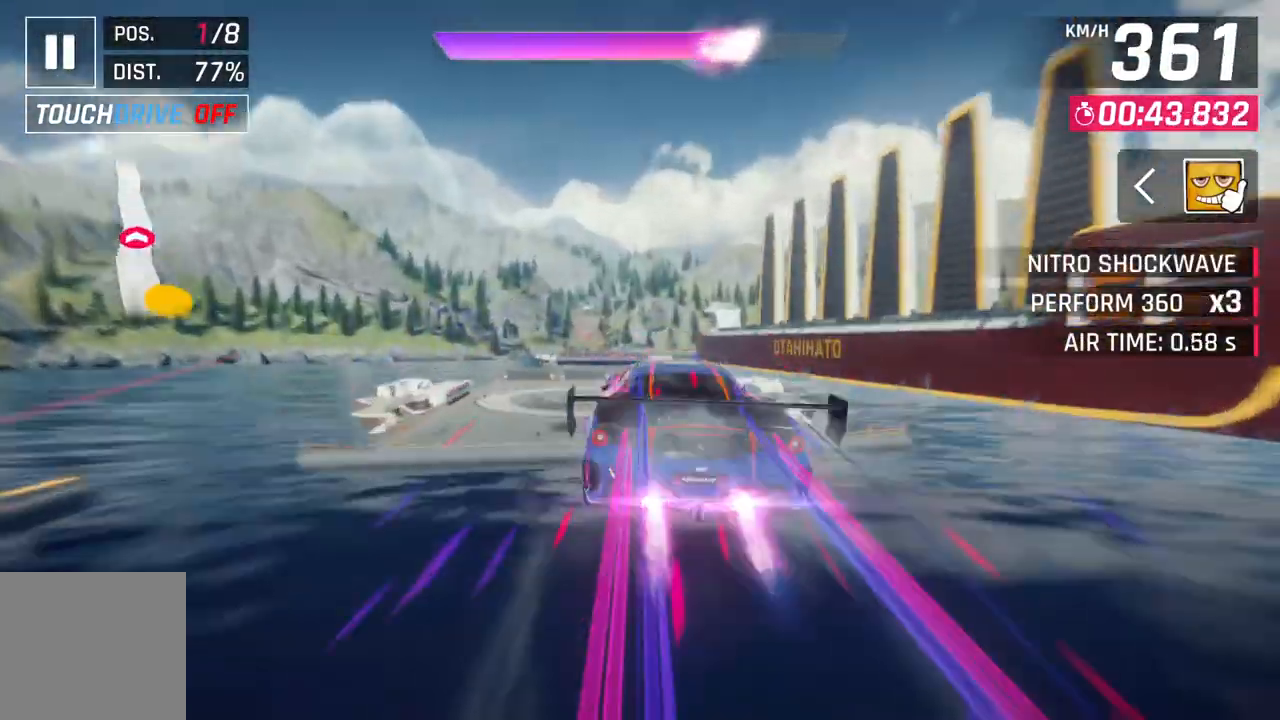
{"buttons": ["A", "R1"], "left_stick": "up-left", "right_stick": "center", "events": []}
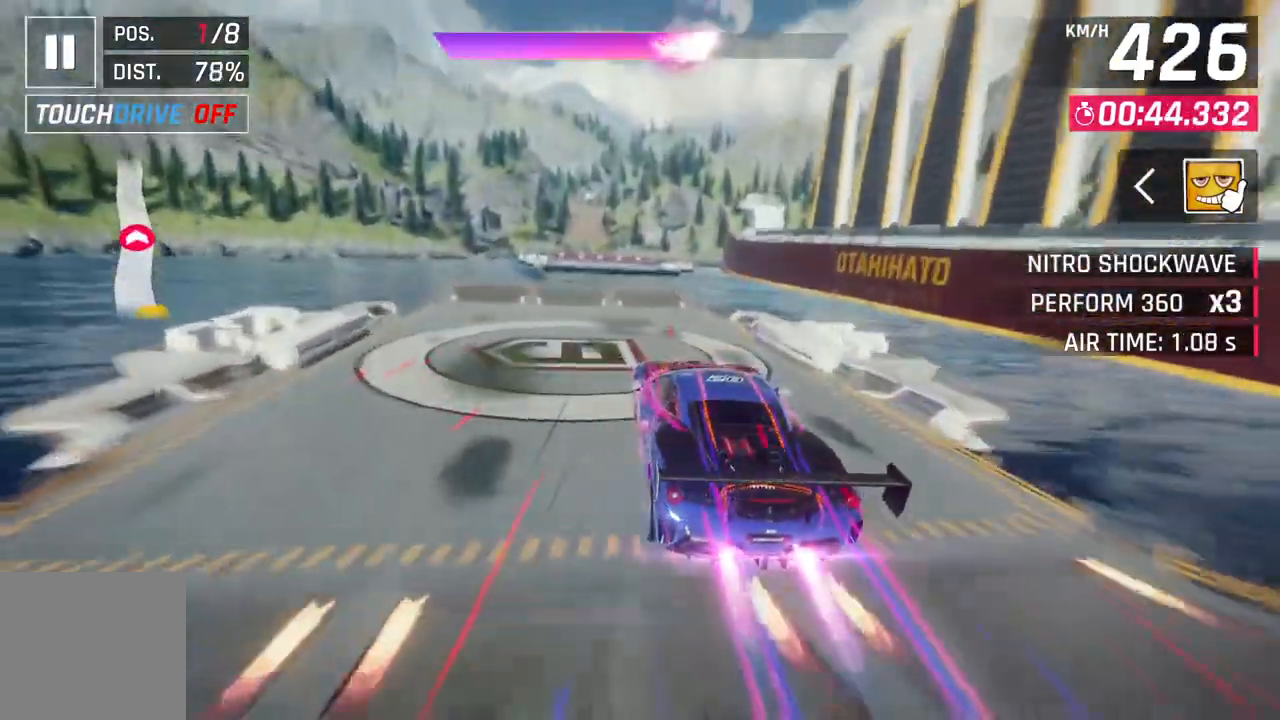
{"buttons": ["A", "R1"], "left_stick": "up-left", "right_stick": "center", "events": []}
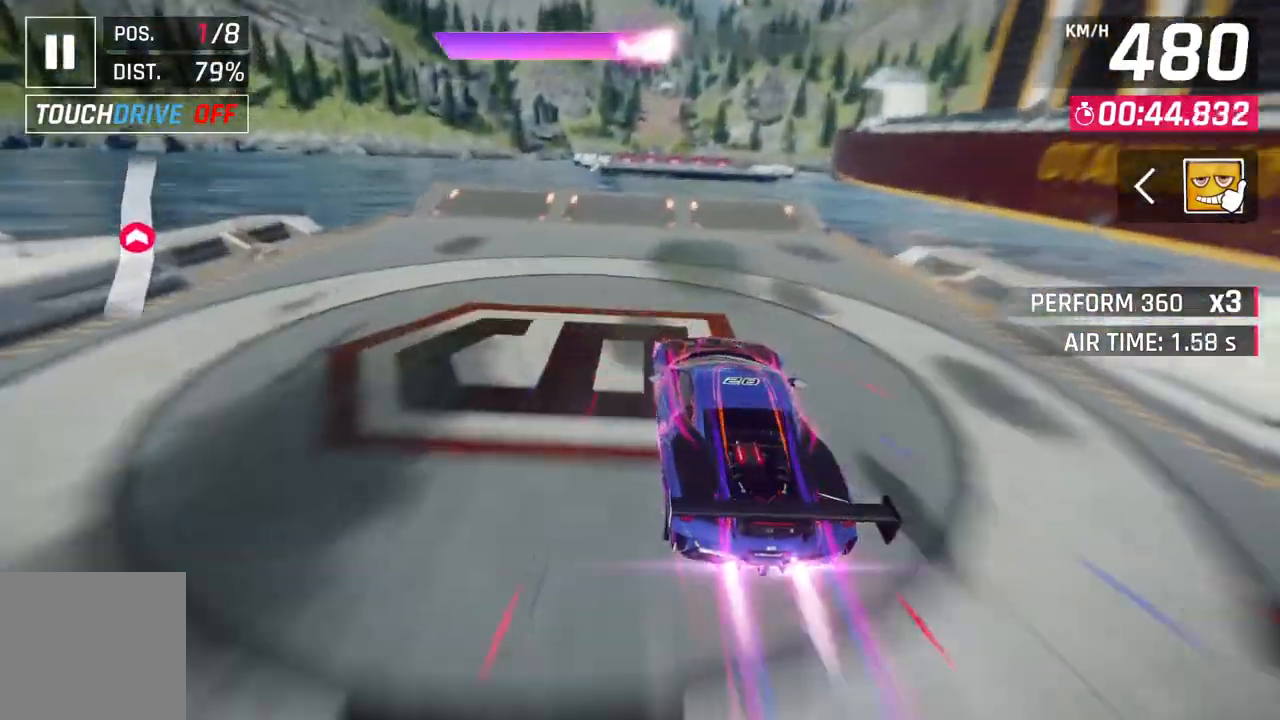
{"buttons": ["A"], "left_stick": "center", "right_stick": "center", "events": [[83, "left_stick", "center"], [133, "A", "up"], [133, "R1", "up"], [233, "L2", "down"], [300, "A", "down"], [317, "L2", "up"]]}
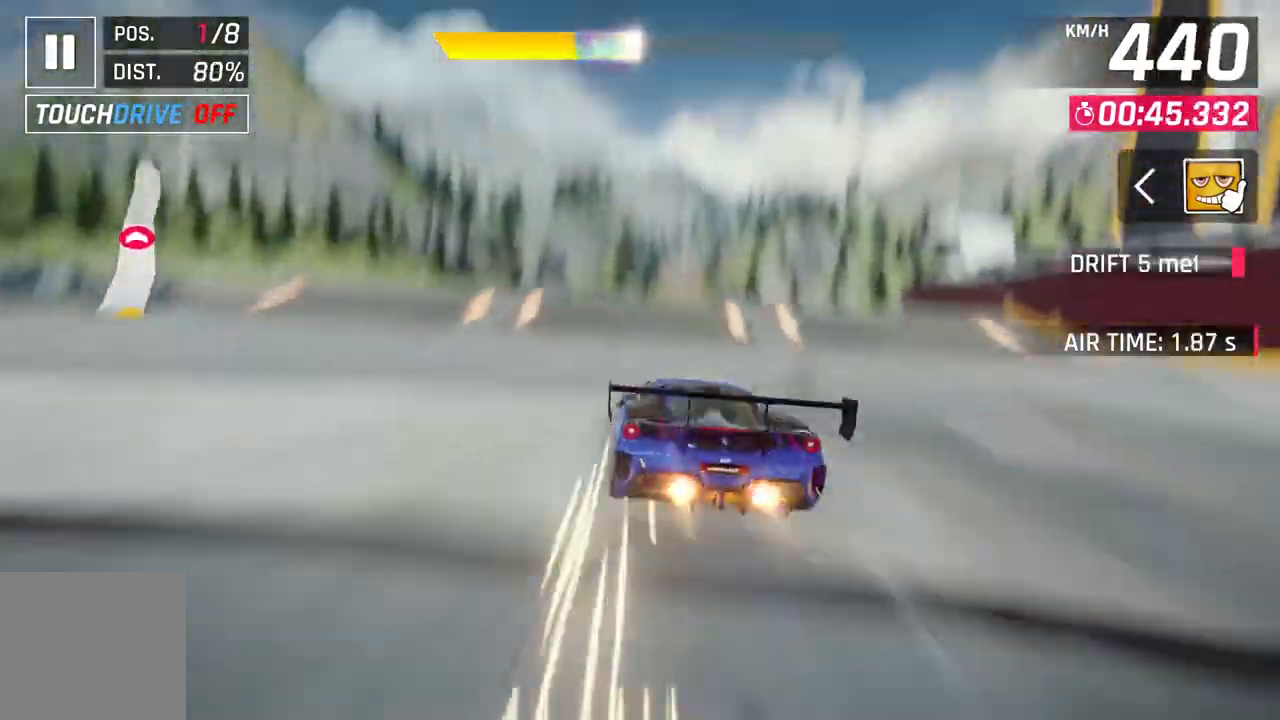
{"buttons": ["A", "R1"], "left_stick": "up-right", "right_stick": "center", "events": [[67, "A", "up"], [67, "L2", "down"], [167, "A", "down"], [167, "L2", "up"], [183, "R1", "down"], [417, "left_stick", "up-right"]]}
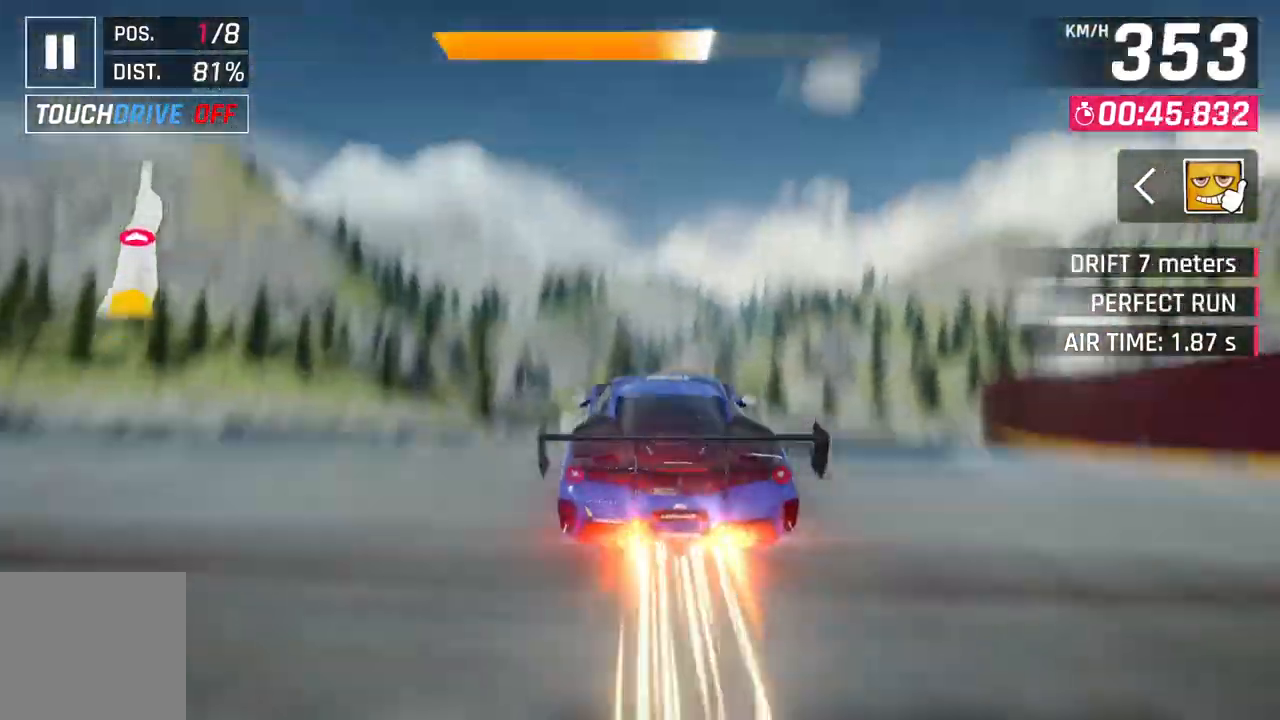
{"buttons": ["A", "R1"], "left_stick": "center", "right_stick": "center", "events": [[500, "left_stick", "center"]]}
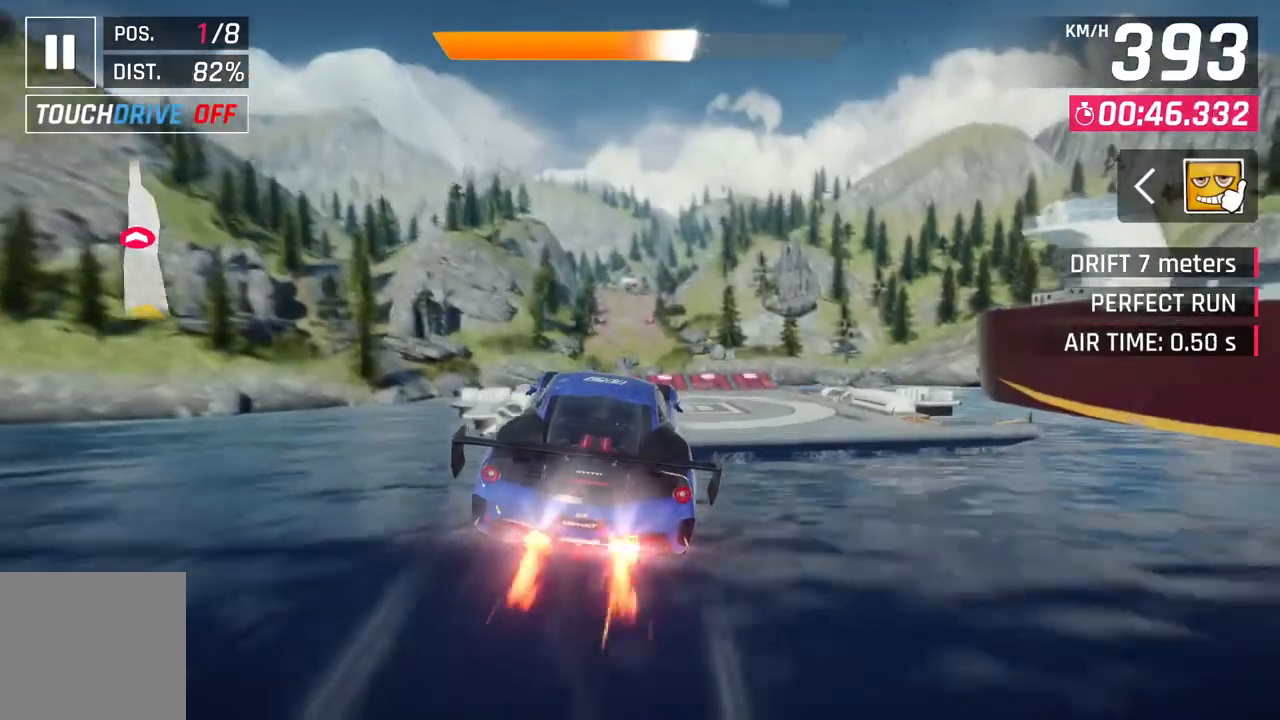
{"buttons": ["A", "R1"], "left_stick": "center", "right_stick": "center", "events": []}
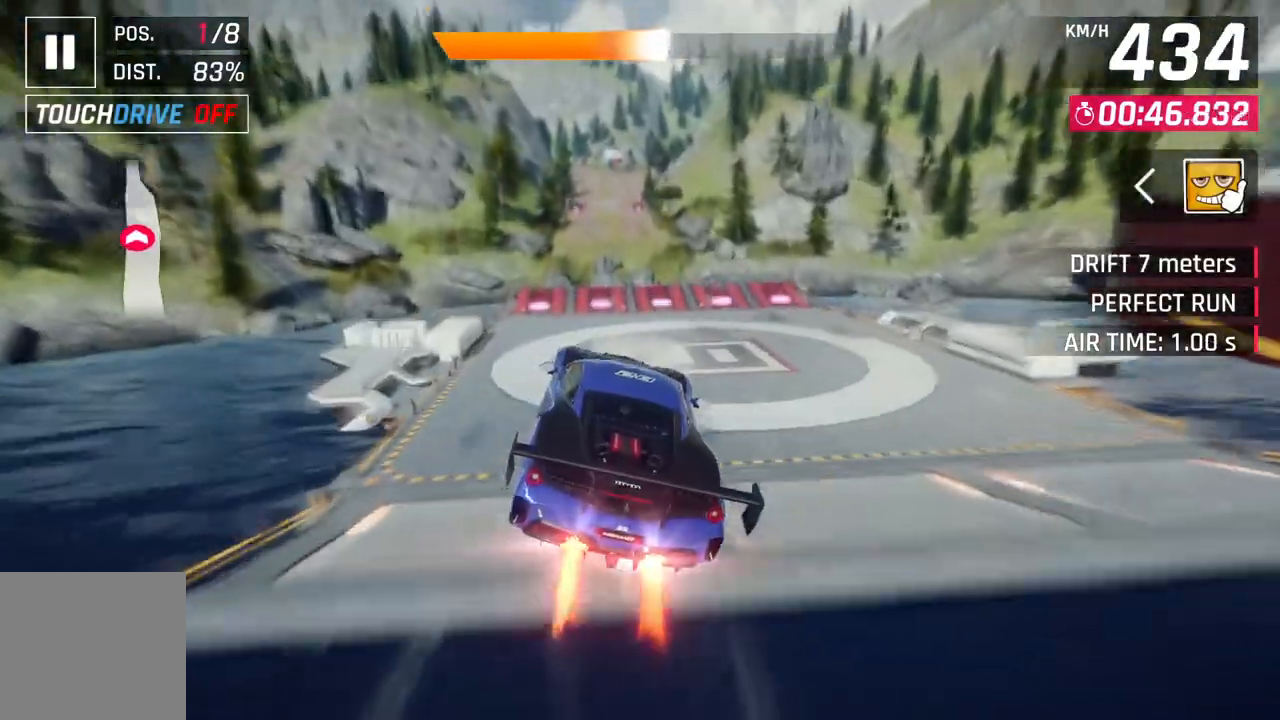
{"buttons": ["A"], "left_stick": "center", "right_stick": "center", "events": [[33, "left_stick", "up-left"], [233, "left_stick", "center"], [250, "A", "up"], [300, "R1", "up"], [400, "L2", "down"], [500, "A", "down"], [500, "L2", "up"]]}
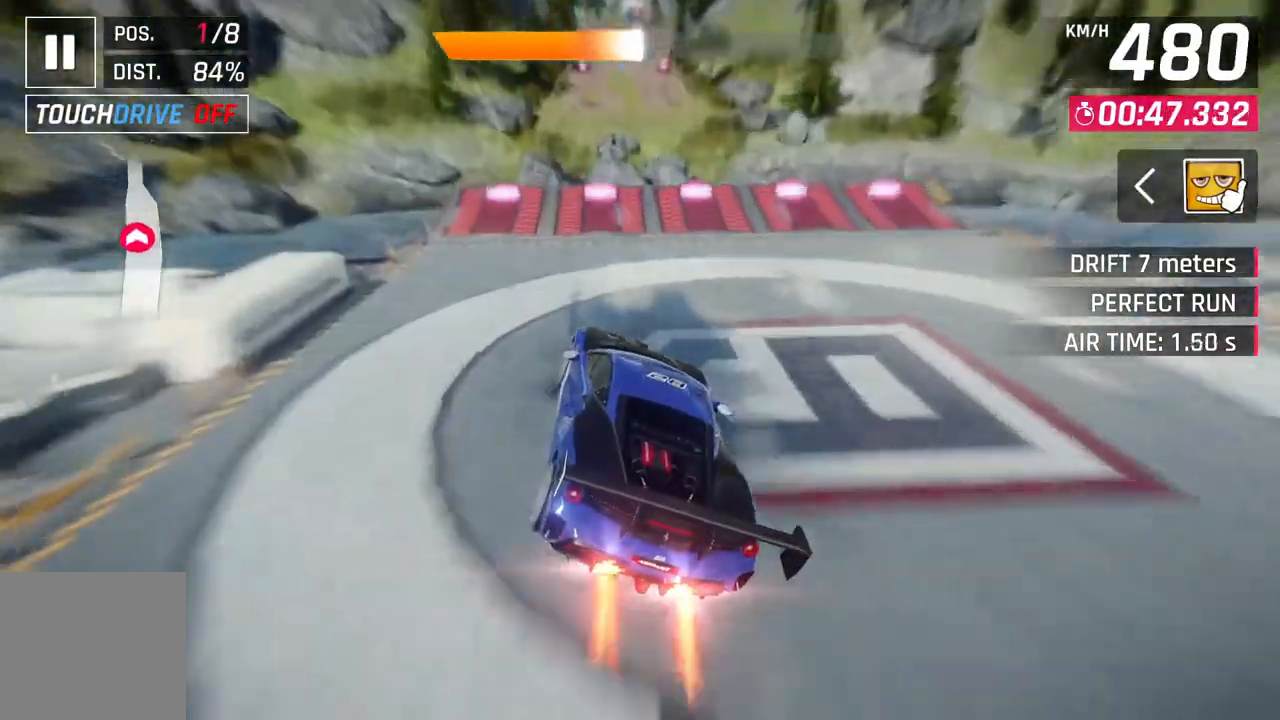
{"buttons": ["L2"], "left_stick": "center", "right_stick": "center", "events": [[100, "left_stick", "up-left"], [250, "left_stick", "center"], [317, "A", "up"], [367, "L2", "down"]]}
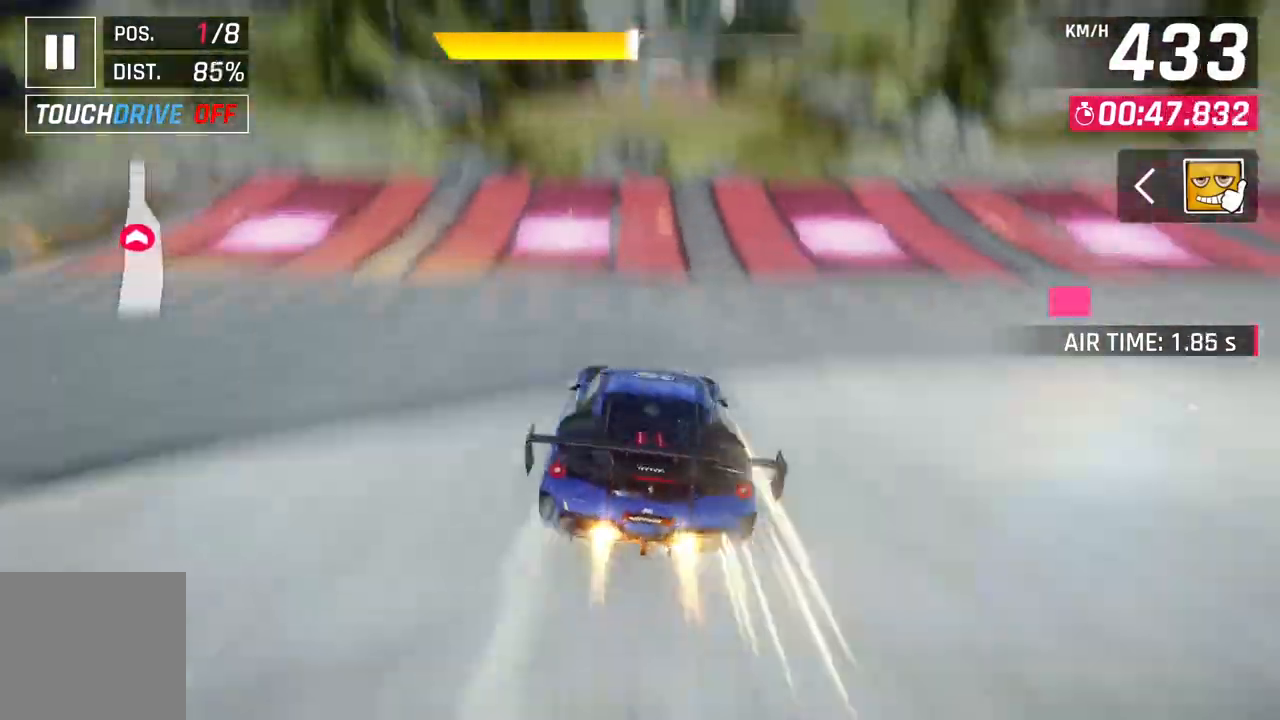
{"buttons": ["A", "R1"], "left_stick": "center", "right_stick": "center", "events": [[117, "A", "down"], [133, "R1", "down"], [150, "L2", "up"]]}
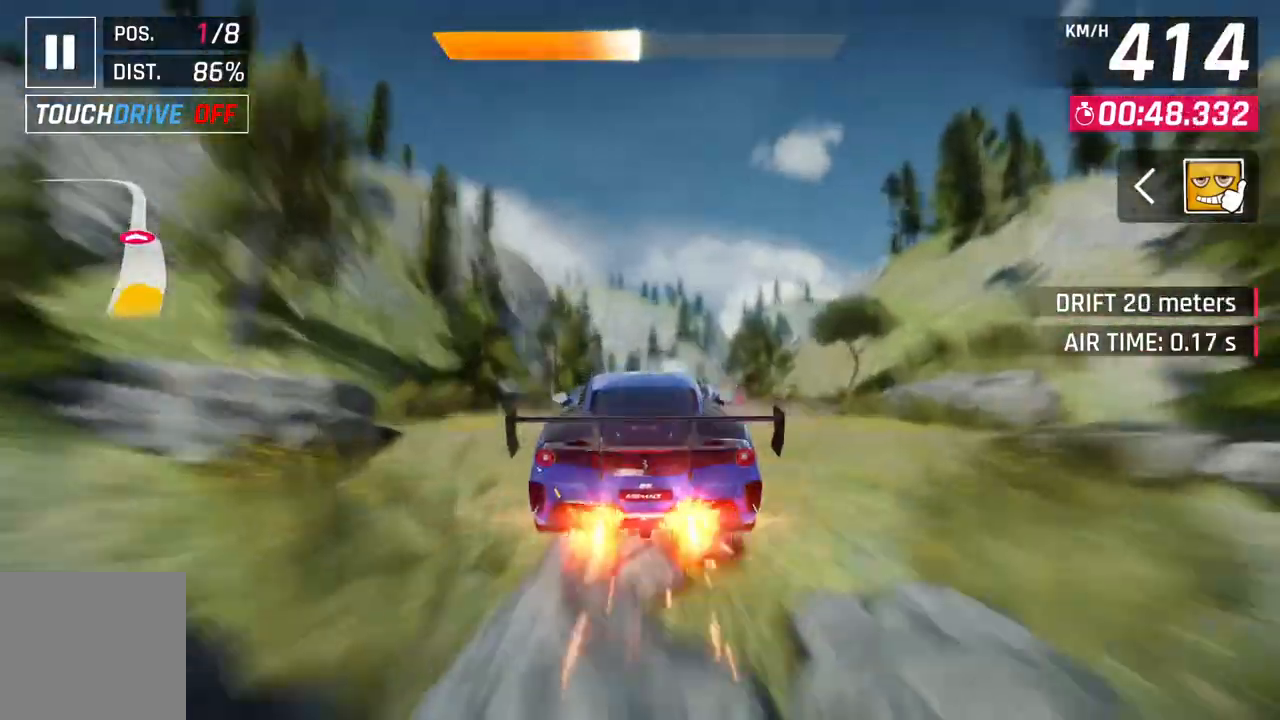
{"buttons": ["A", "R1"], "left_stick": "center", "right_stick": "center", "events": [[200, "left_stick", "up-right"], [483, "left_stick", "center"]]}
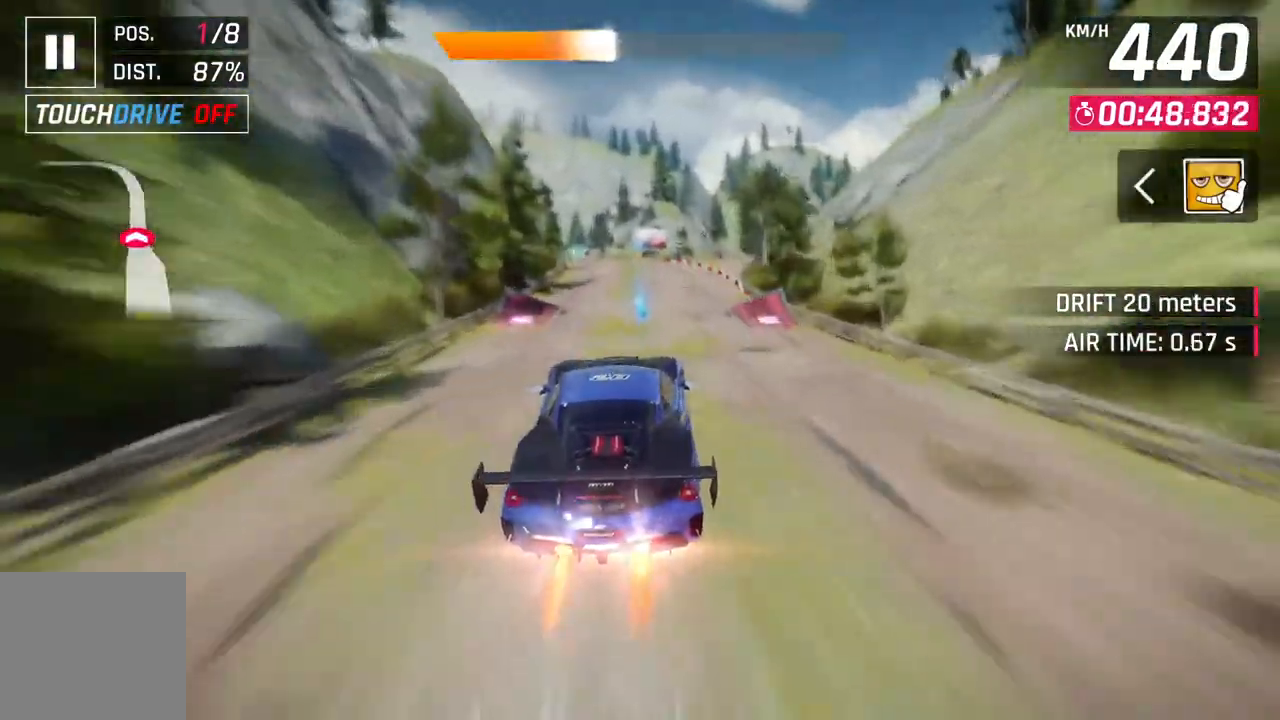
{"buttons": ["A"], "left_stick": "up-left", "right_stick": "center", "events": [[17, "A", "up"], [17, "R1", "up"], [83, "L2", "down"], [217, "A", "down"], [217, "L2", "up"], [267, "left_stick", "up-left"]]}
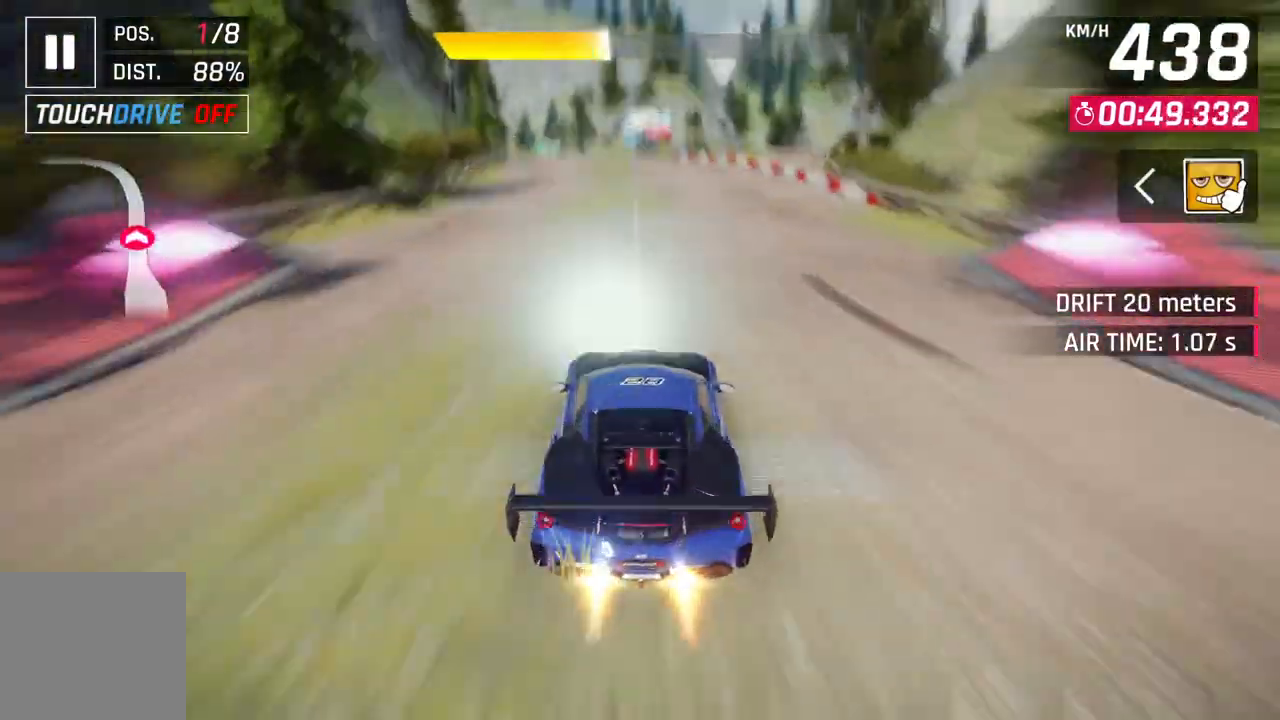
{"buttons": [], "left_stick": "up-left", "right_stick": "center", "events": [[17, "A", "up"], [17, "left_stick", "left"], [33, "L2", "down"], [150, "A", "down"], [150, "left_stick", "center"], [167, "L2", "up"], [400, "A", "up"], [450, "left_stick", "up-left"]]}
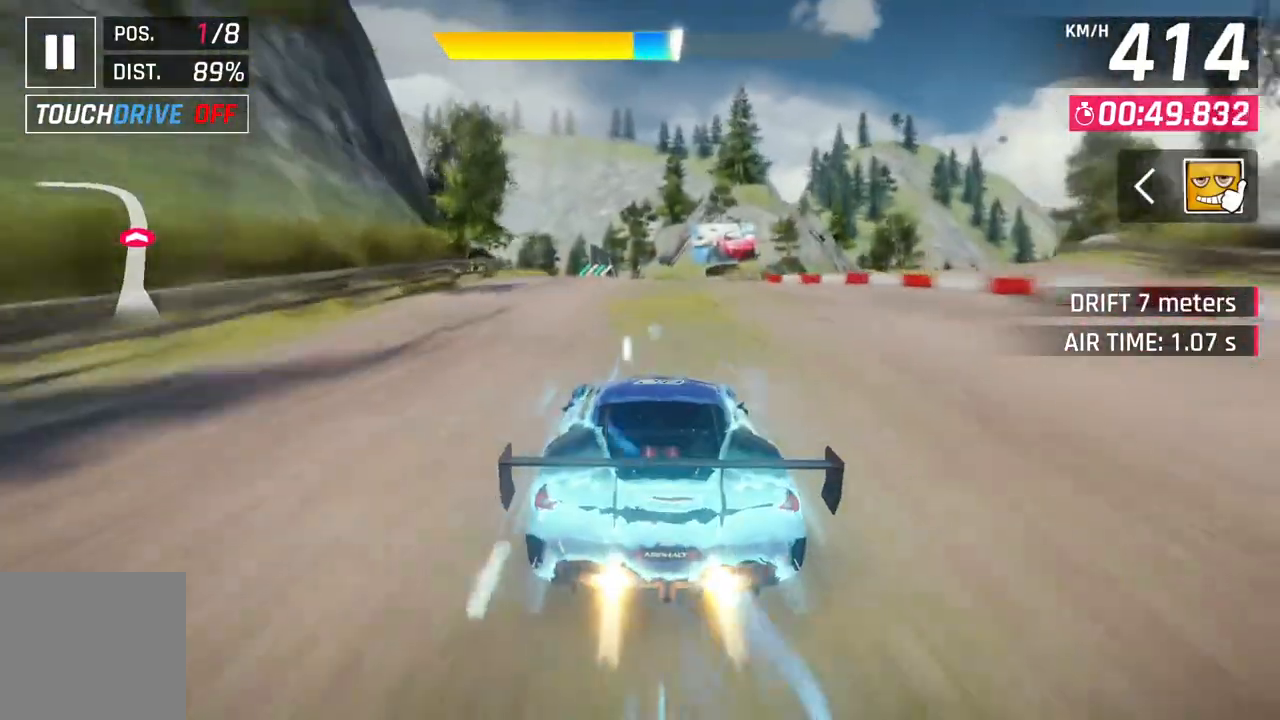
{"buttons": [], "left_stick": "left", "right_stick": "center", "events": [[33, "L2", "down"], [167, "L2", "up"], [483, "left_stick", "left"]]}
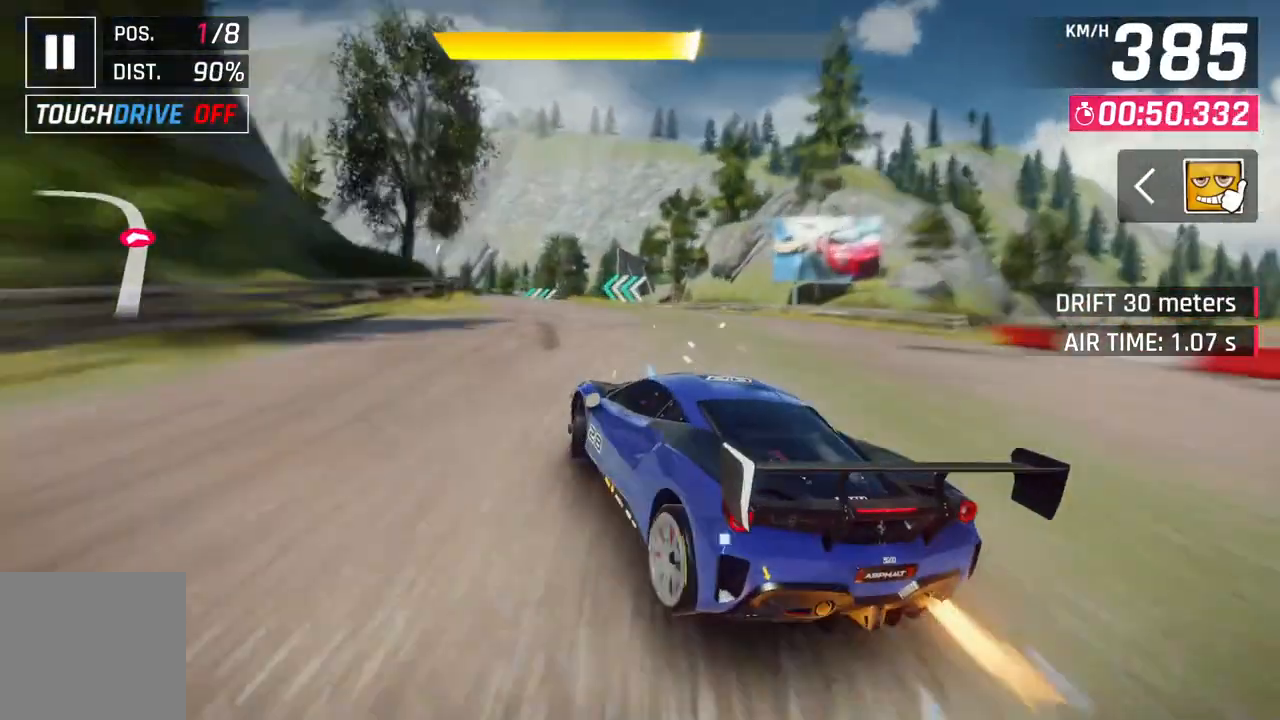
{"buttons": [], "left_stick": "left", "right_stick": "center", "events": []}
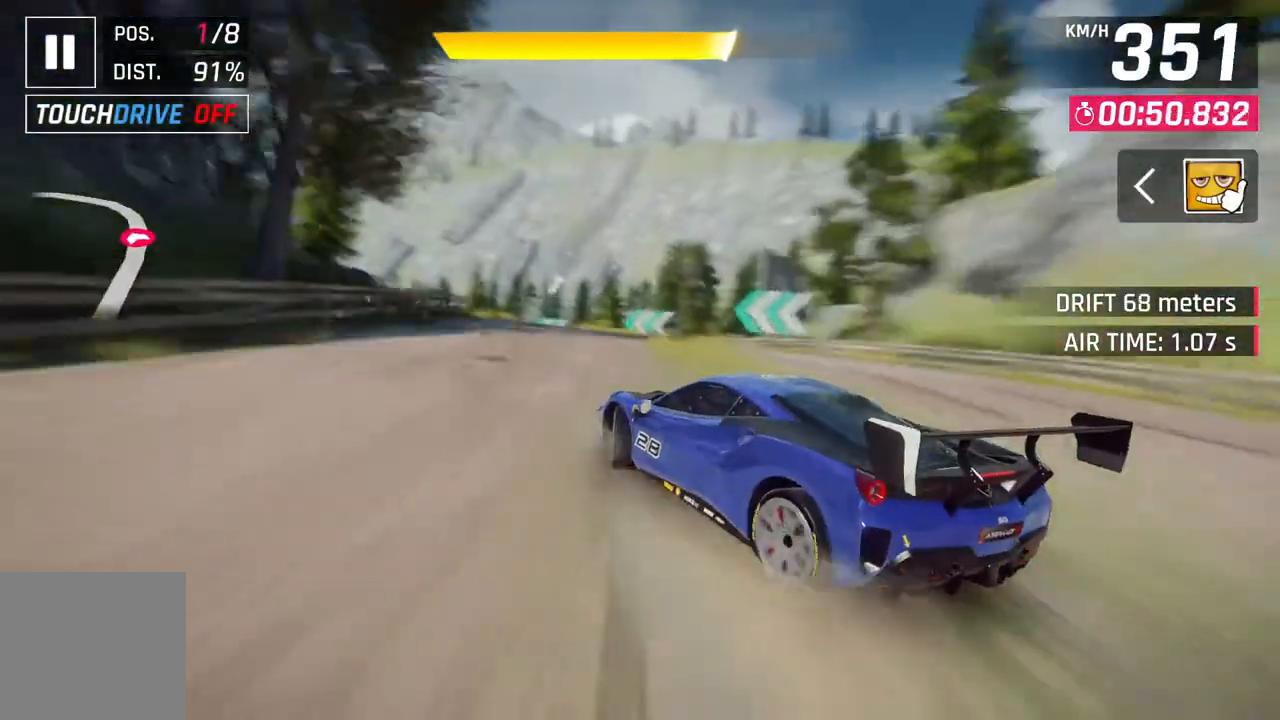
{"buttons": [], "left_stick": "center", "right_stick": "center", "events": [[450, "left_stick", "center"]]}
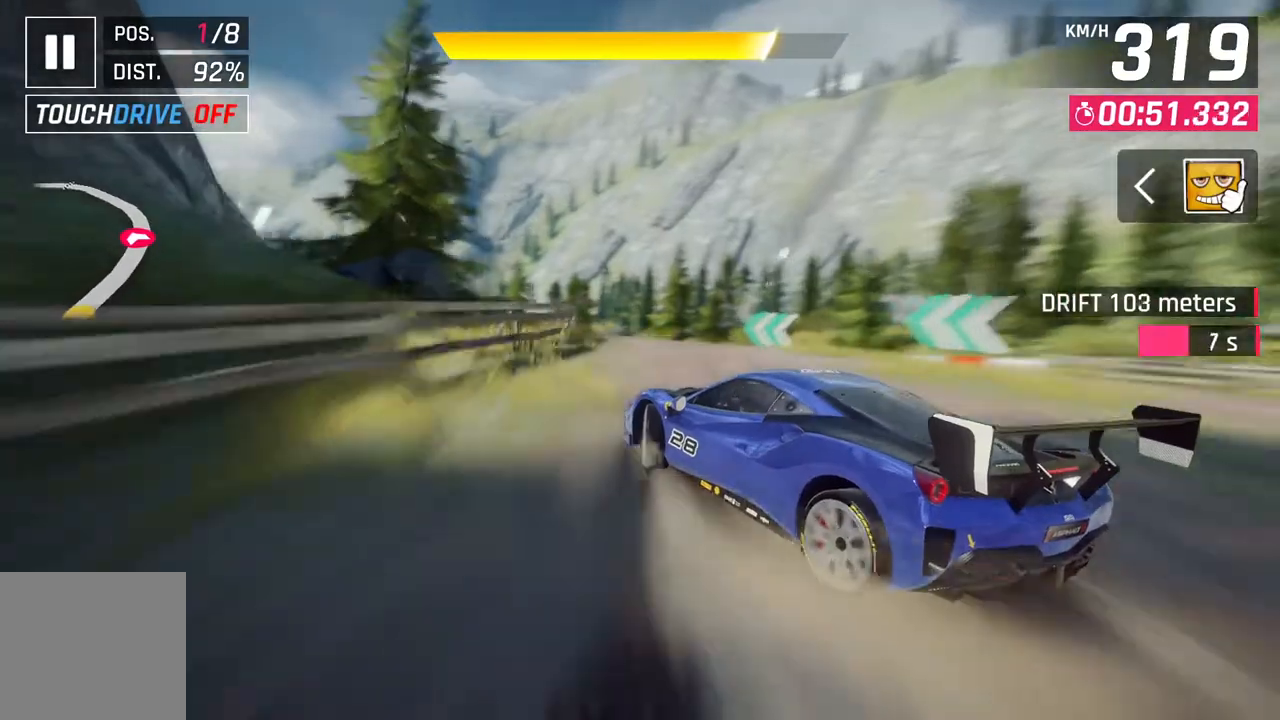
{"buttons": [], "left_stick": "up-left", "right_stick": "center", "events": [[183, "A", "down"], [200, "R1", "down"], [217, "left_stick", "left"], [400, "A", "up"], [400, "R1", "up"], [400, "left_stick", "up-left"]]}
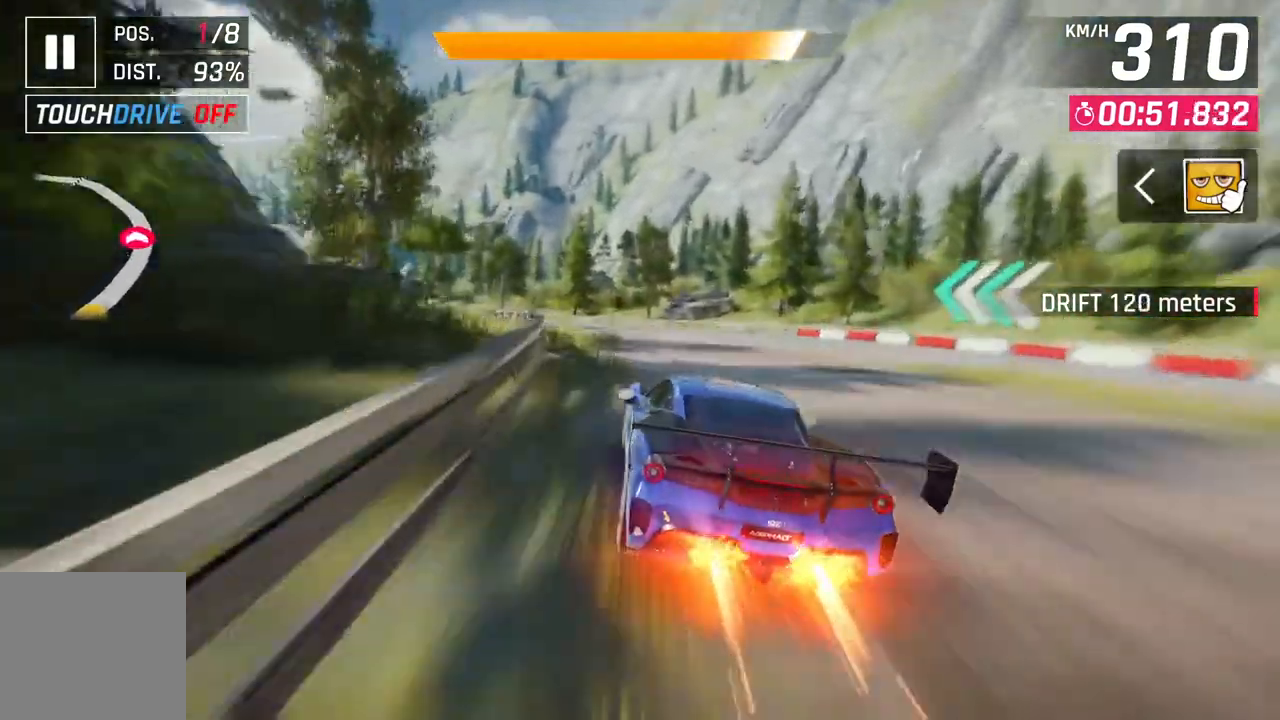
{"buttons": [], "left_stick": "up-left", "right_stick": "center", "events": []}
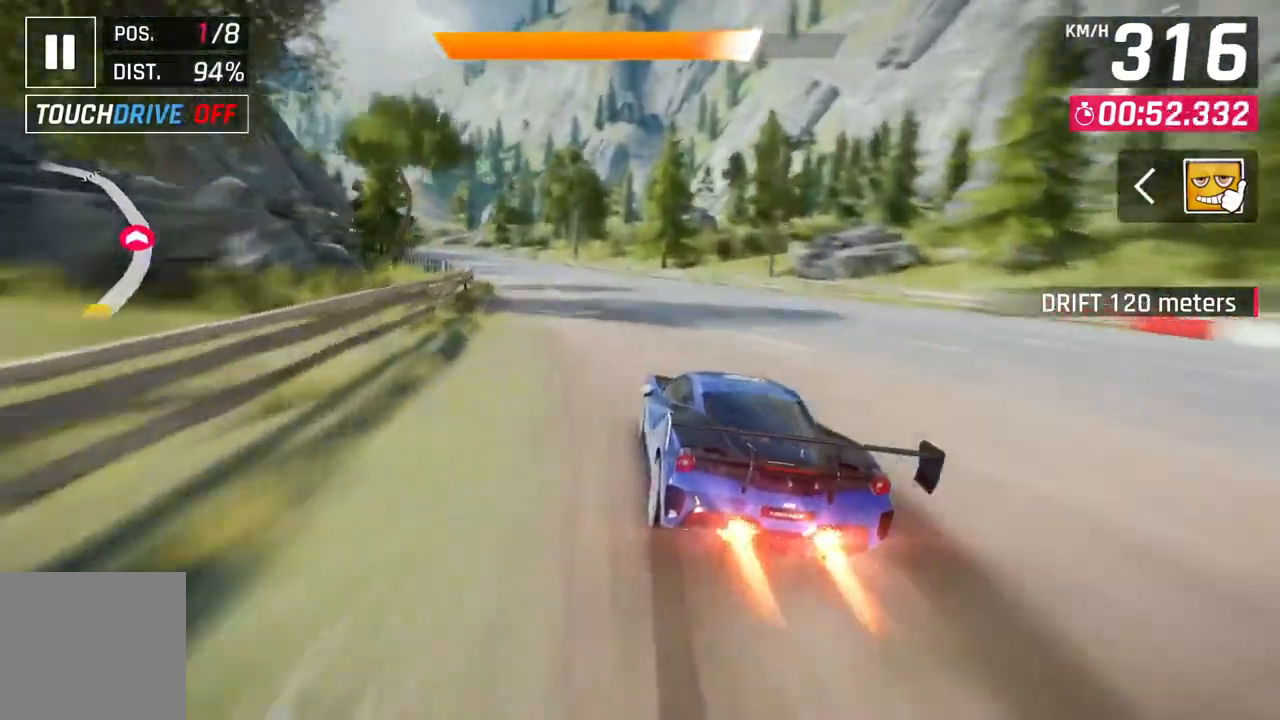
{"buttons": [], "left_stick": "up-left", "right_stick": "center", "events": []}
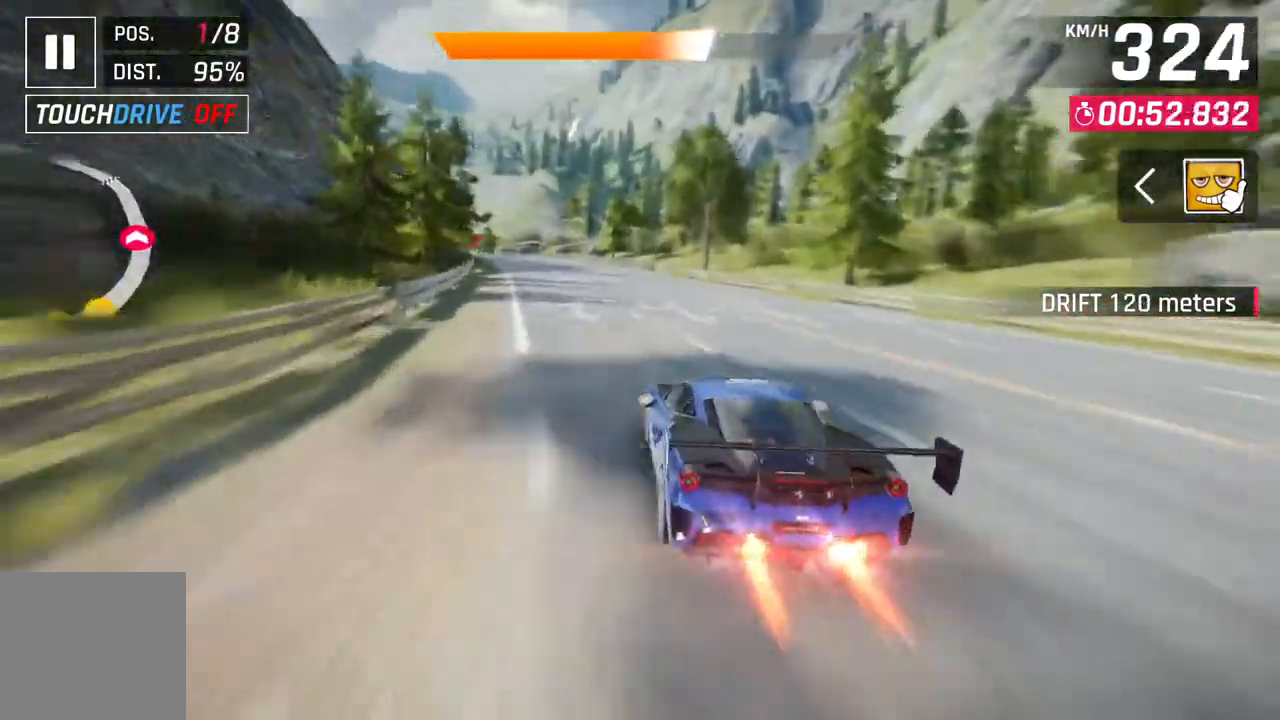
{"buttons": [], "left_stick": "up-left", "right_stick": "center", "events": []}
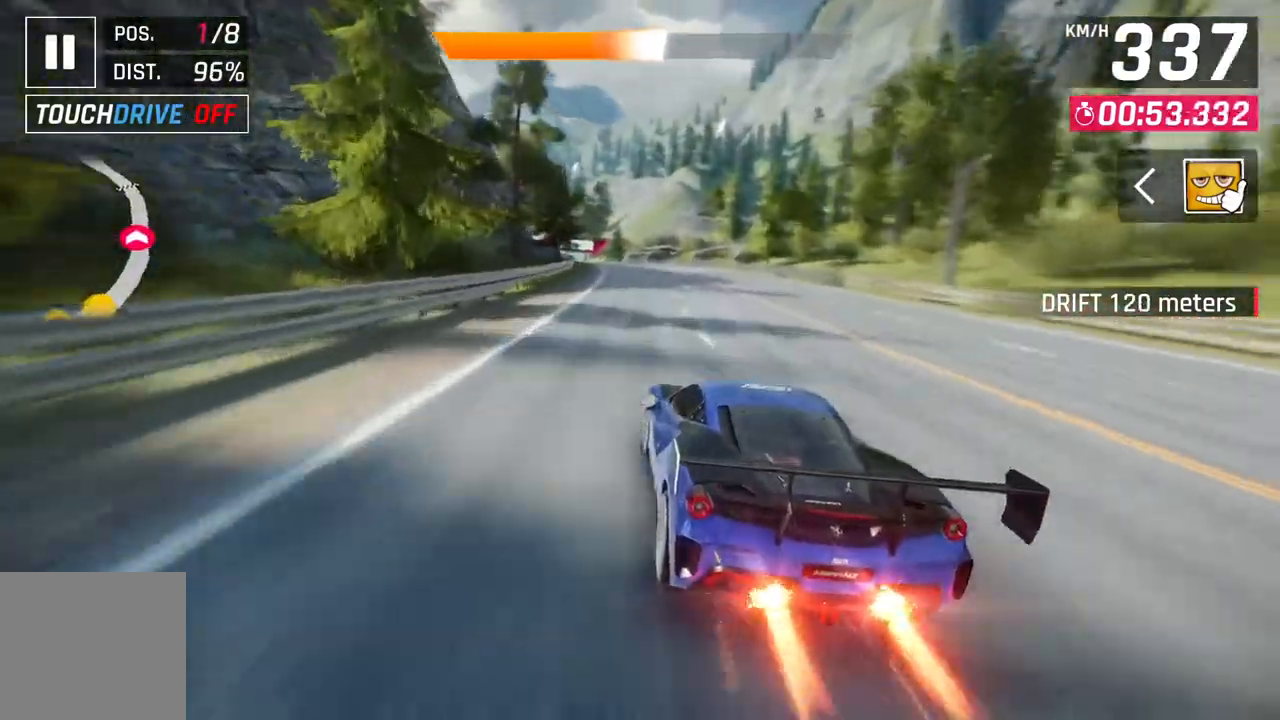
{"buttons": ["L2"], "left_stick": "center", "right_stick": "center", "events": [[67, "left_stick", "center"], [500, "L2", "down"]]}
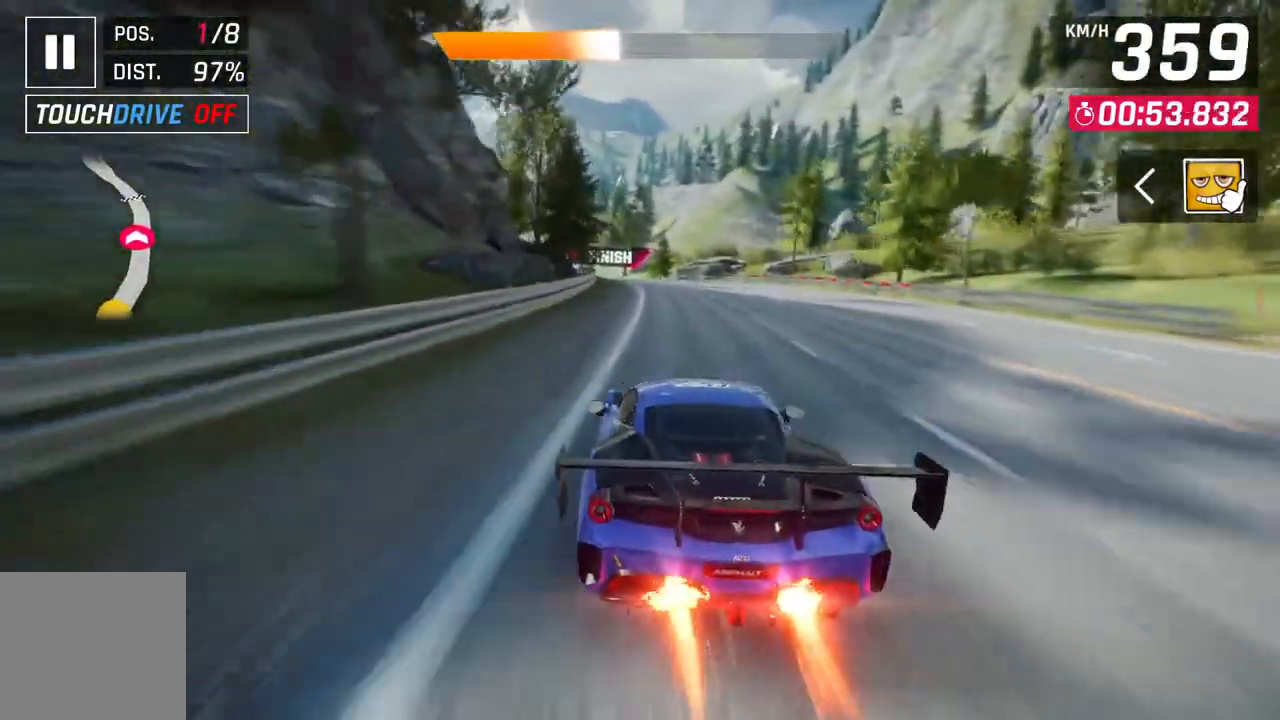
{"buttons": [], "left_stick": "up-left", "right_stick": "center", "events": [[50, "A", "down"], [100, "L2", "up"], [250, "left_stick", "up-left"], [267, "A", "up"]]}
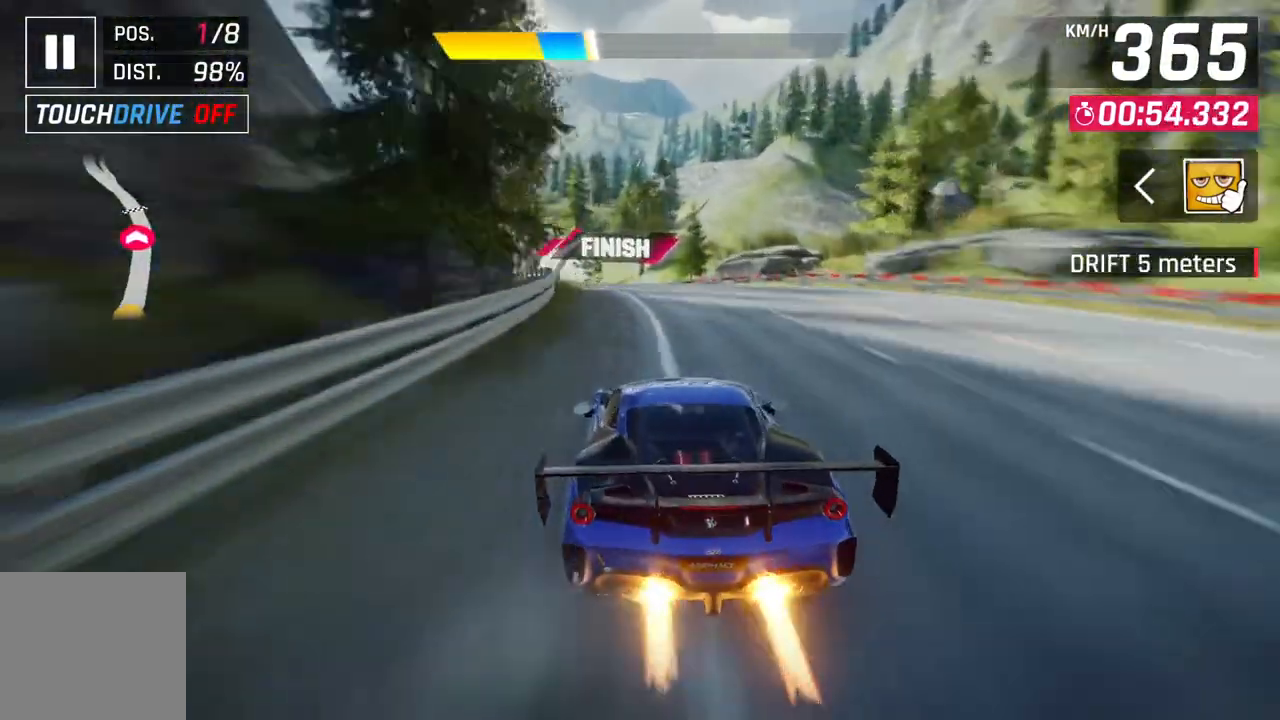
{"buttons": [], "left_stick": "up-left", "right_stick": "center", "events": [[250, "A", "down"], [450, "A", "up"]]}
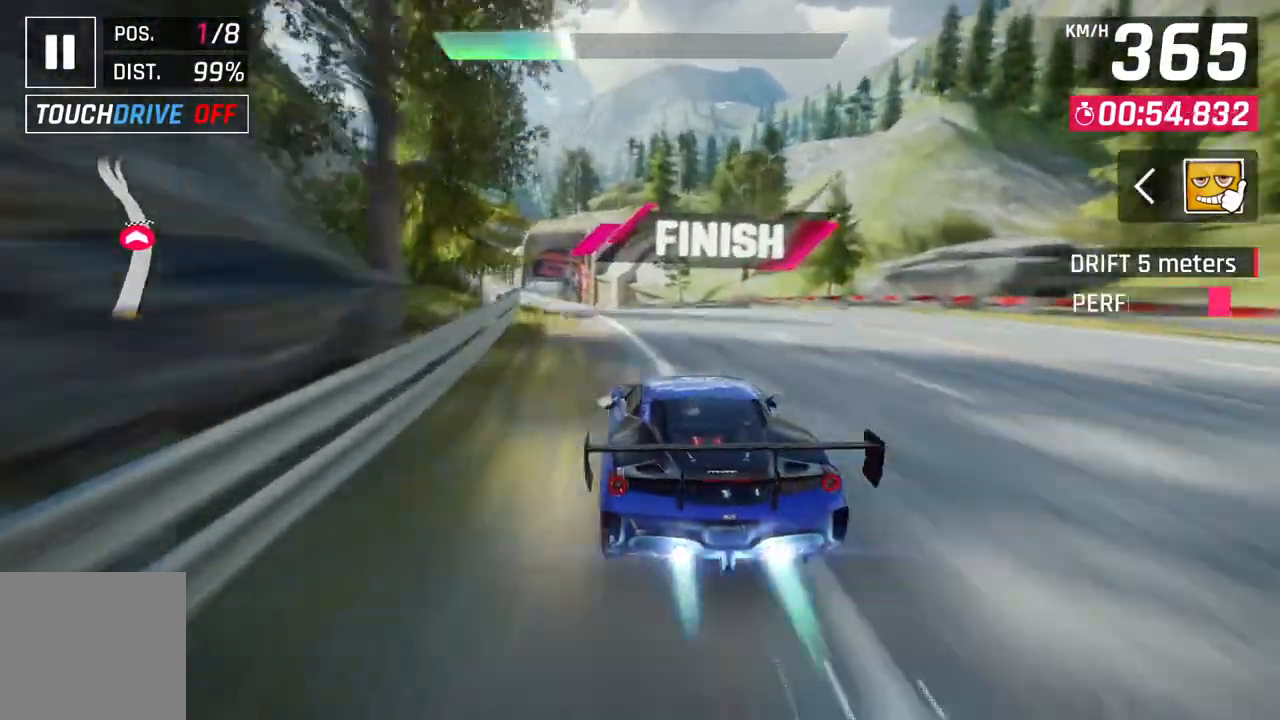
{"buttons": [], "left_stick": "up-left", "right_stick": "center", "events": []}
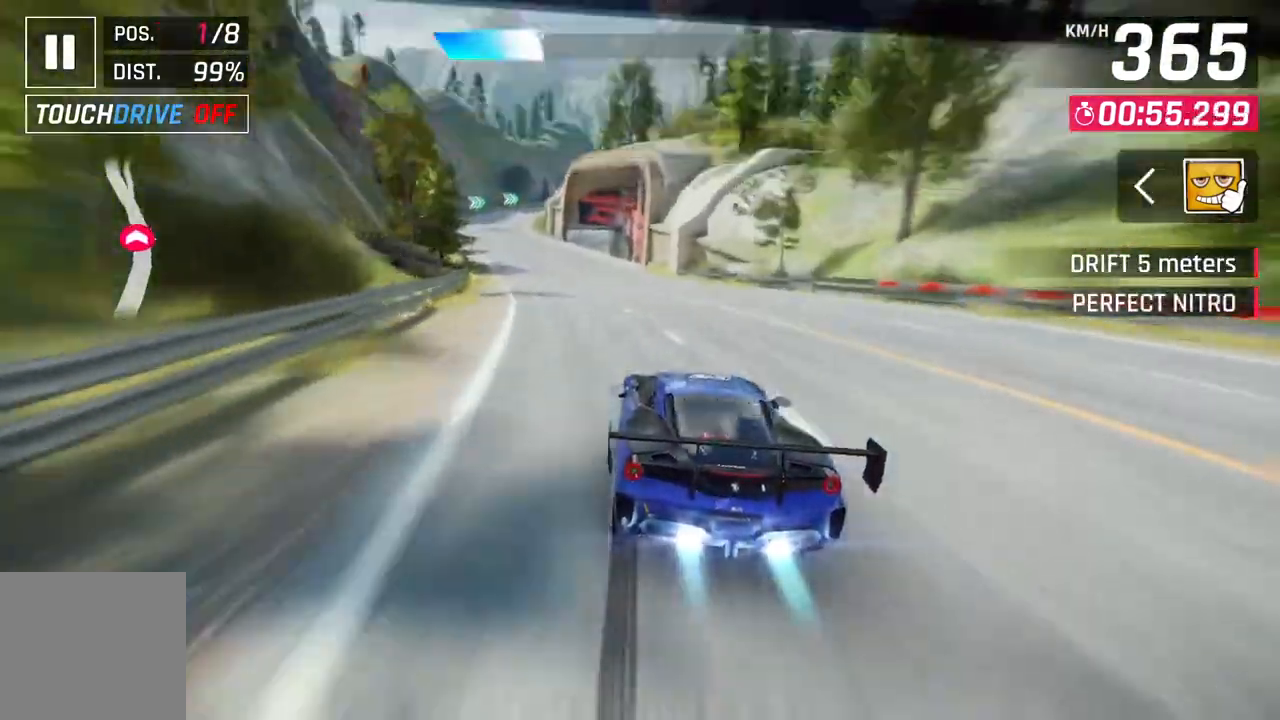
{"buttons": [], "left_stick": "center", "right_stick": "center", "events": [[83, "left_stick", "center"], [183, "left_stick", "up-left"], [300, "left_stick", "left"], [417, "left_stick", "center"]]}
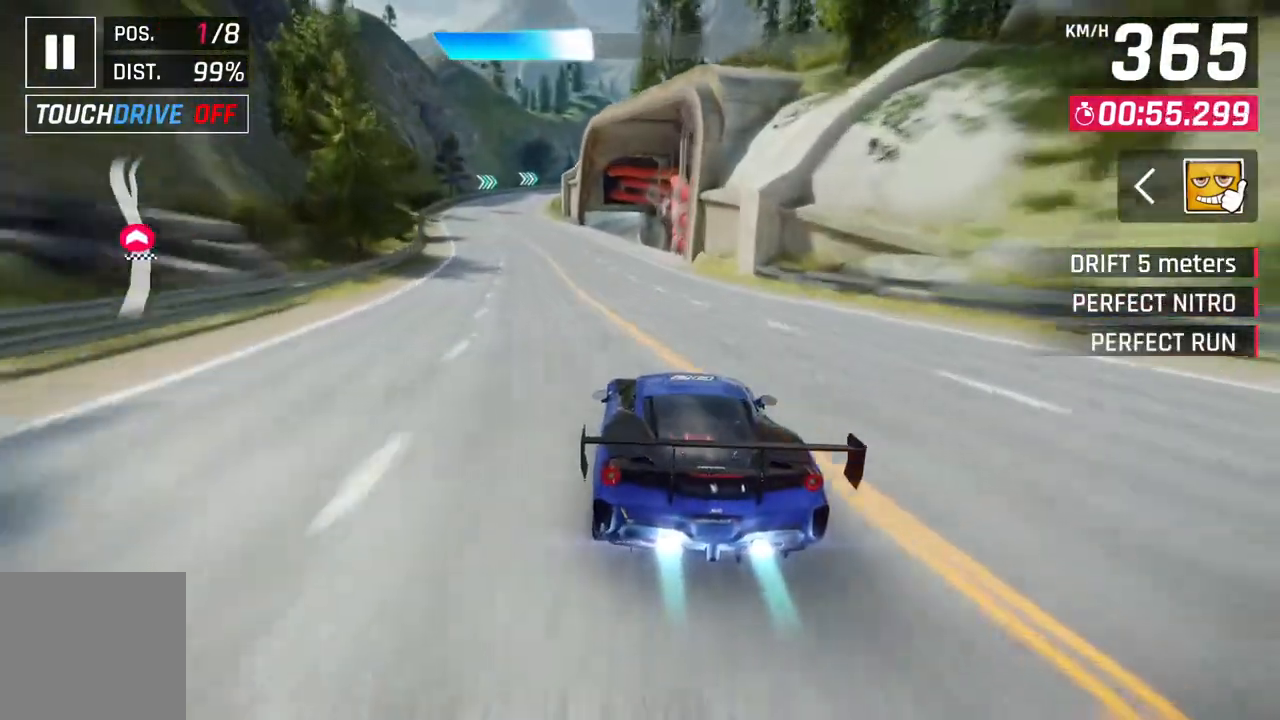
{"buttons": [], "left_stick": "center", "right_stick": "center", "events": [[50, "left_stick", "up-right"], [133, "left_stick", "center"]]}
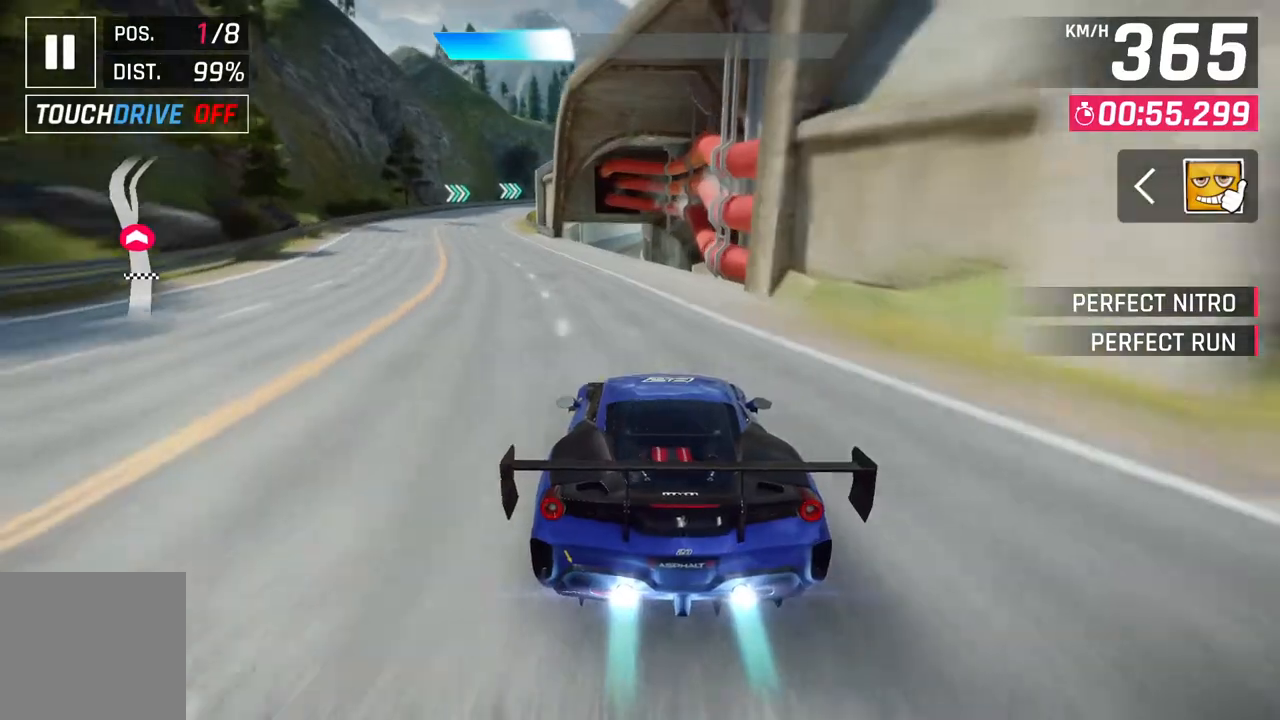
{"buttons": [], "left_stick": "center", "right_stick": "center", "events": [[33, "Y", "down"], [100, "Y", "up"], [133, "L2", "down"], [200, "L2", "up"], [250, "L2", "down"], [383, "L2", "up"]]}